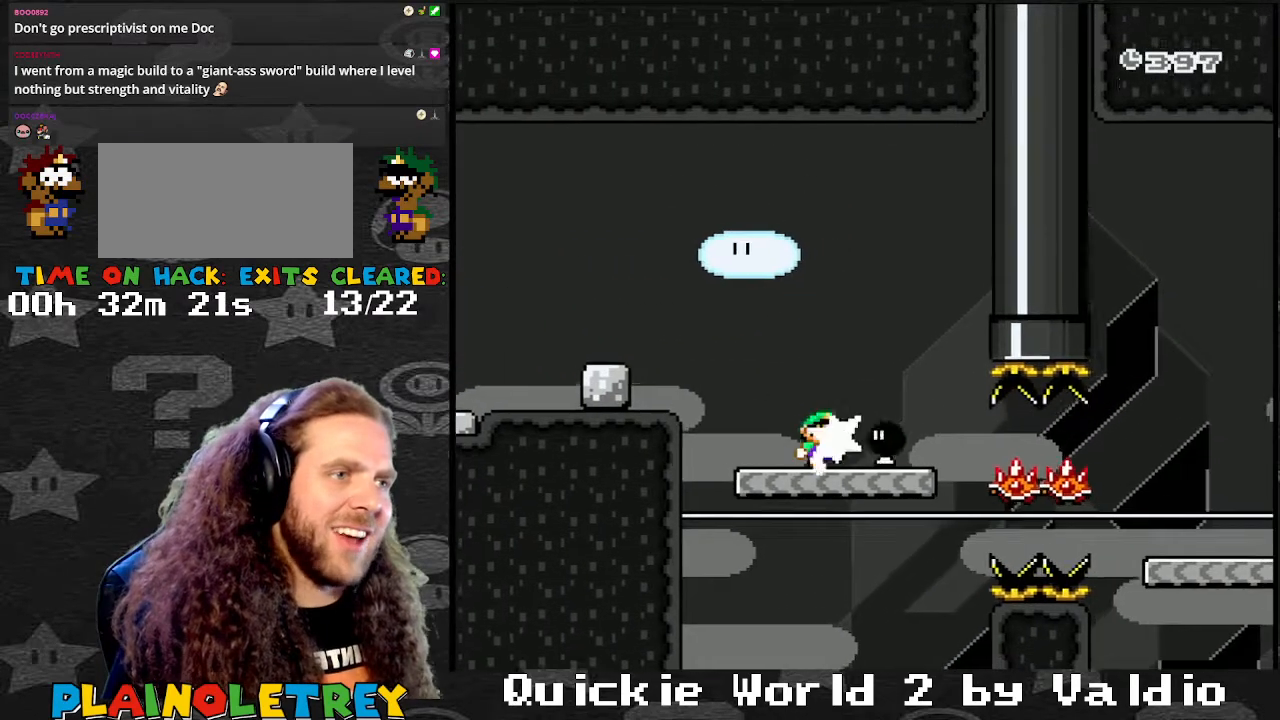
Gameplay with a controller (Nintendo layout); each line is a JSON object with the inputs held at the frame after it. "events" lists button and stick changes between this image and that frame as [ms after this image, input, new state], when the widget could be followed in between. Not read: L3 R3.
{"buttons": ["X", "DPAD_RIGHT"], "events": [[133, "DPAD_LEFT", "up"], [200, "DPAD_RIGHT", "down"]]}
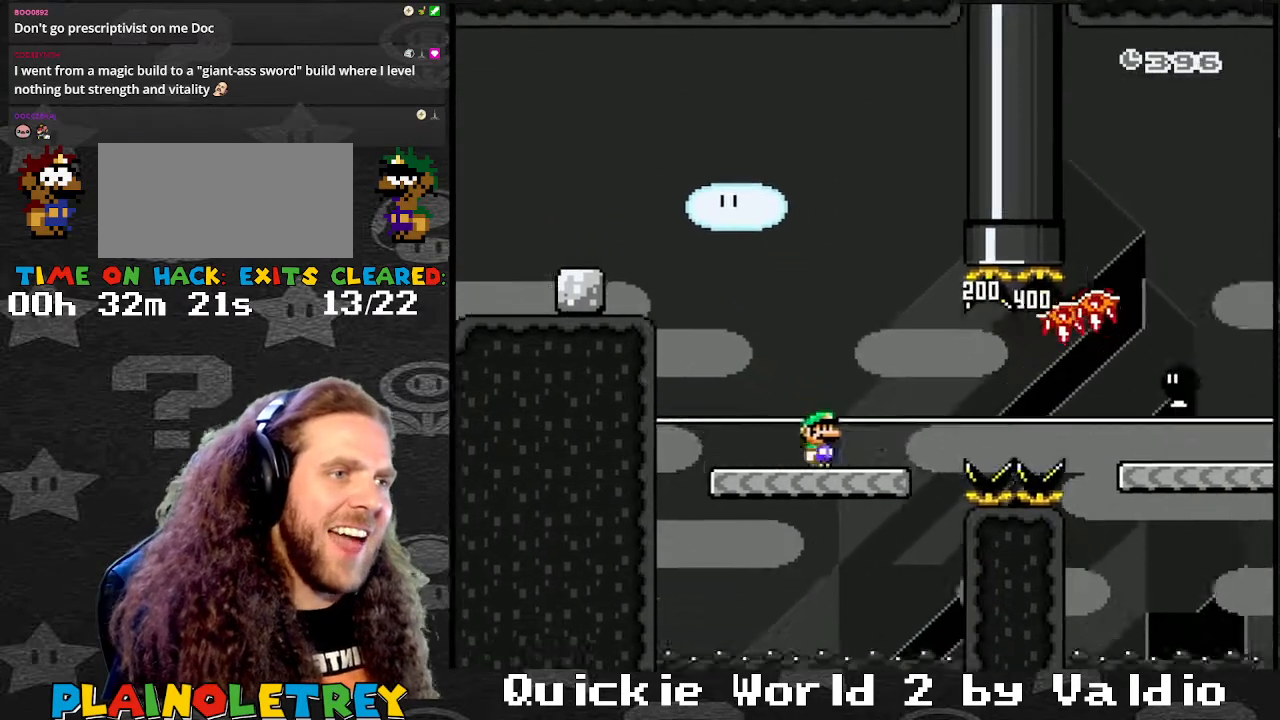
{"buttons": ["X", "DPAD_RIGHT"], "events": [[100, "A", "down"], [234, "A", "up"], [301, "A", "down"], [501, "A", "up"]]}
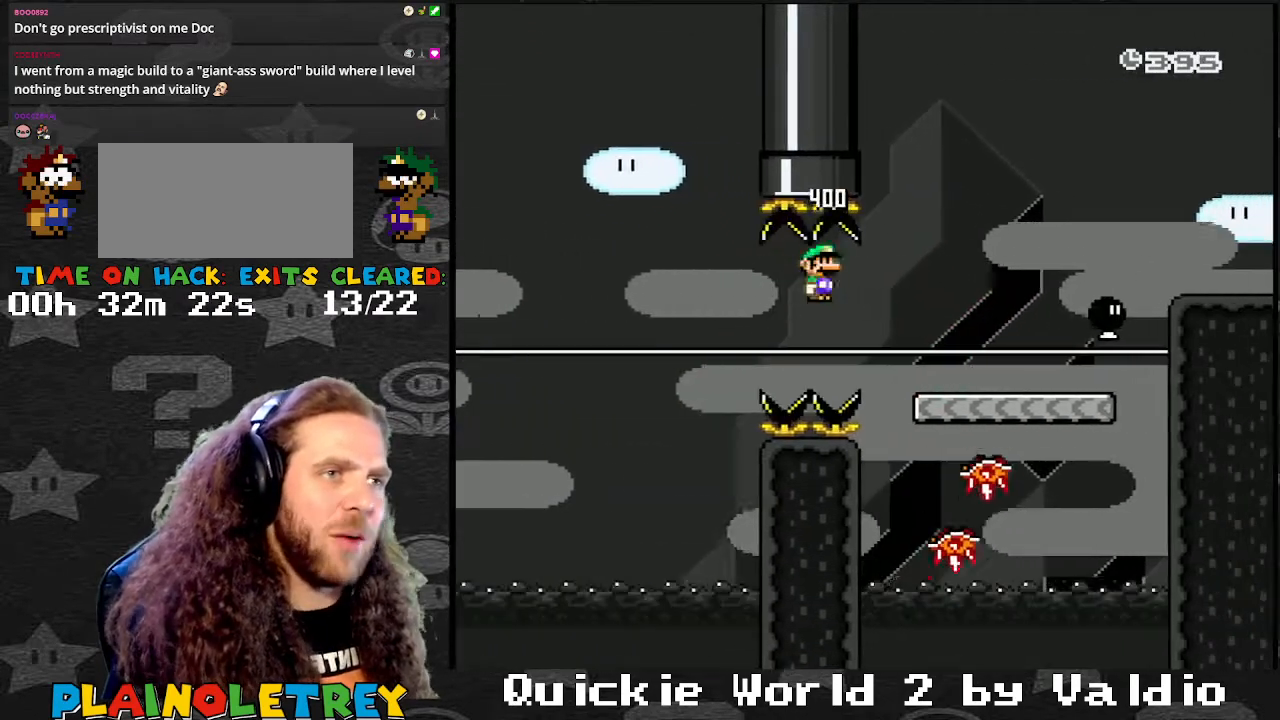
{"buttons": ["B", "Y", "DPAD_RIGHT"], "events": [[133, "X", "up"], [200, "Y", "down"], [367, "B", "down"]]}
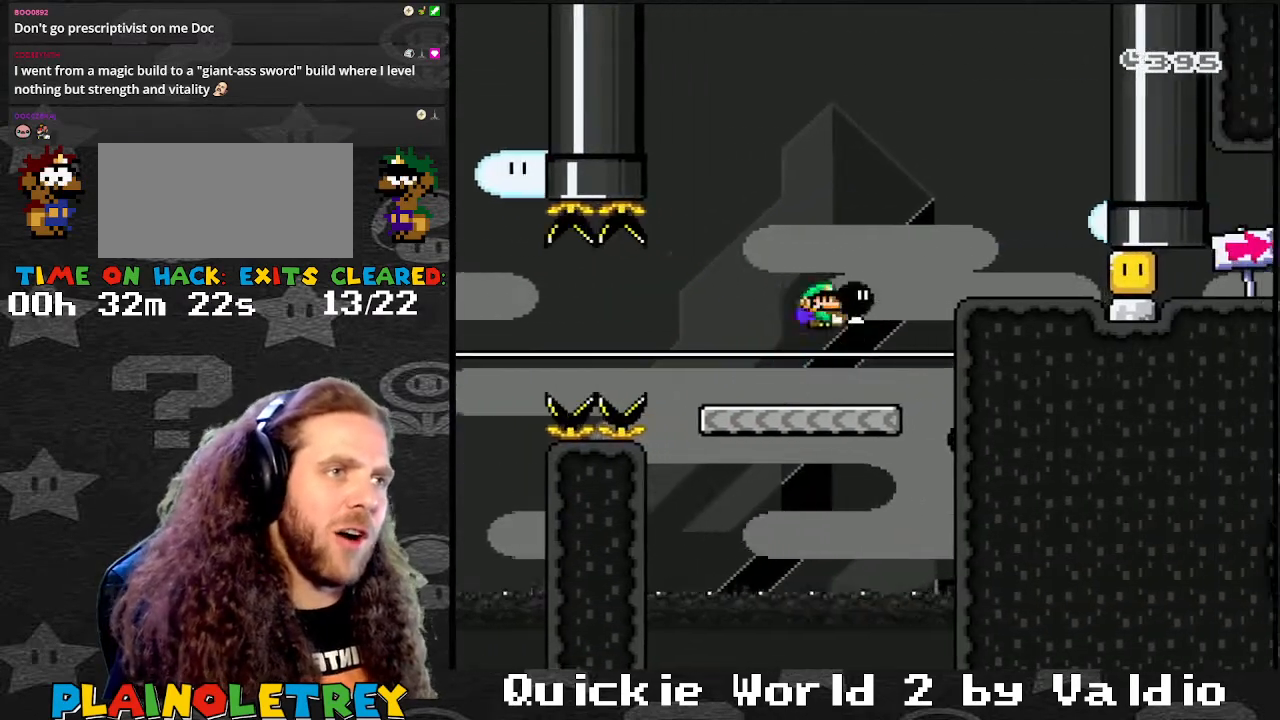
{"buttons": ["Y", "DPAD_RIGHT"], "events": [[100, "B", "up"], [367, "DPAD_LEFT", "down"], [367, "DPAD_RIGHT", "up"], [501, "DPAD_LEFT", "up"], [501, "DPAD_RIGHT", "down"]]}
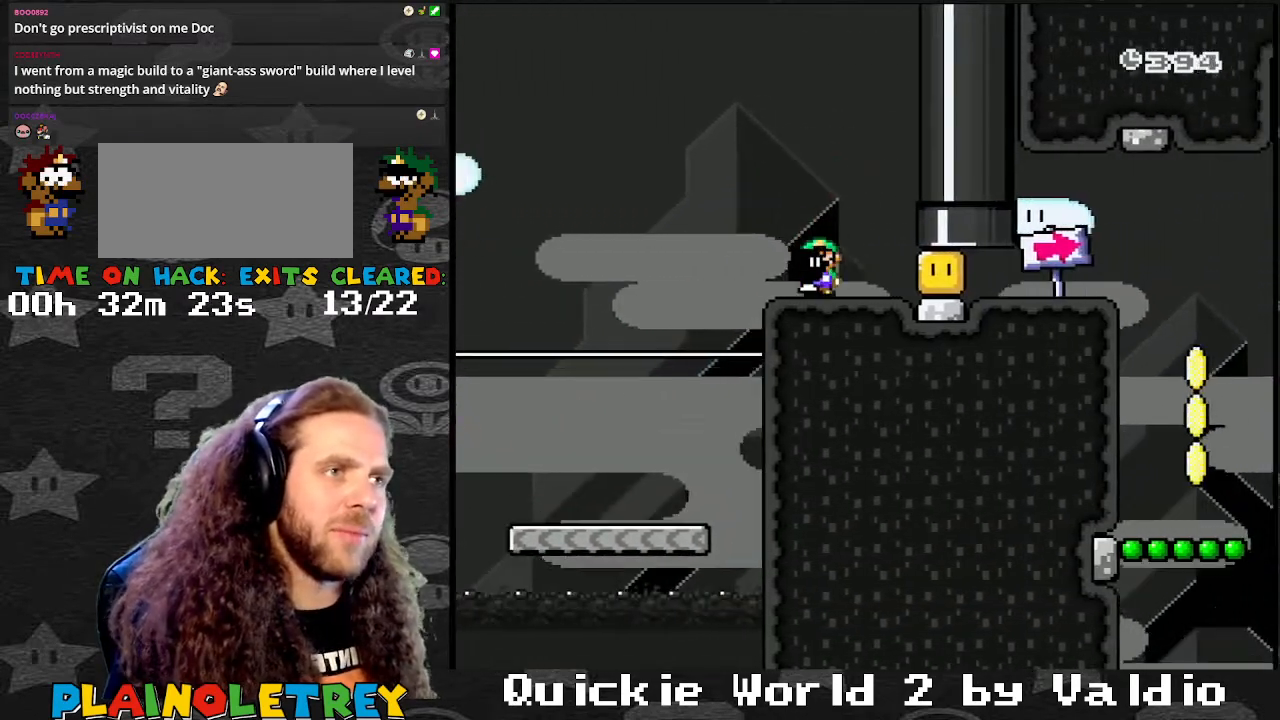
{"buttons": ["Y", "DPAD_RIGHT"], "events": [[67, "Y", "up"], [167, "Y", "down"], [200, "DPAD_RIGHT", "up"], [233, "DPAD_LEFT", "down"], [300, "DPAD_LEFT", "up"], [300, "DPAD_RIGHT", "down"]]}
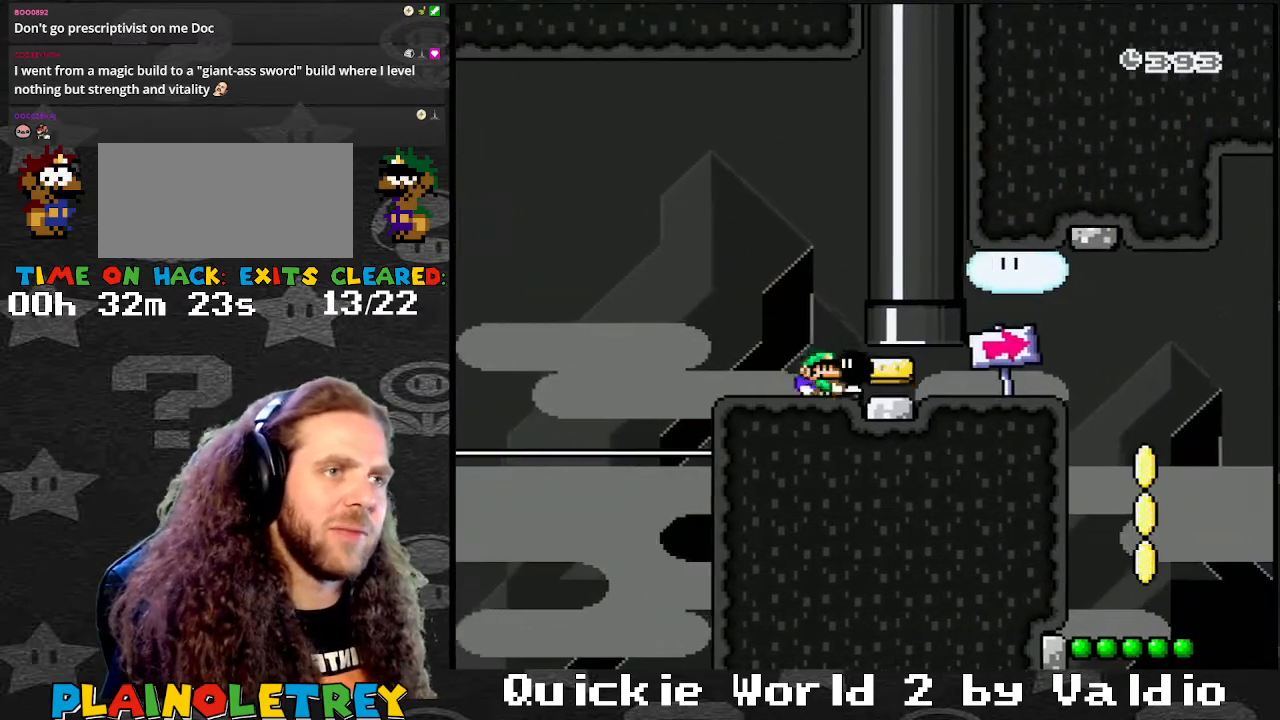
{"buttons": ["Y", "DPAD_RIGHT"], "events": [[467, "B", "down"], [501, "B", "up"]]}
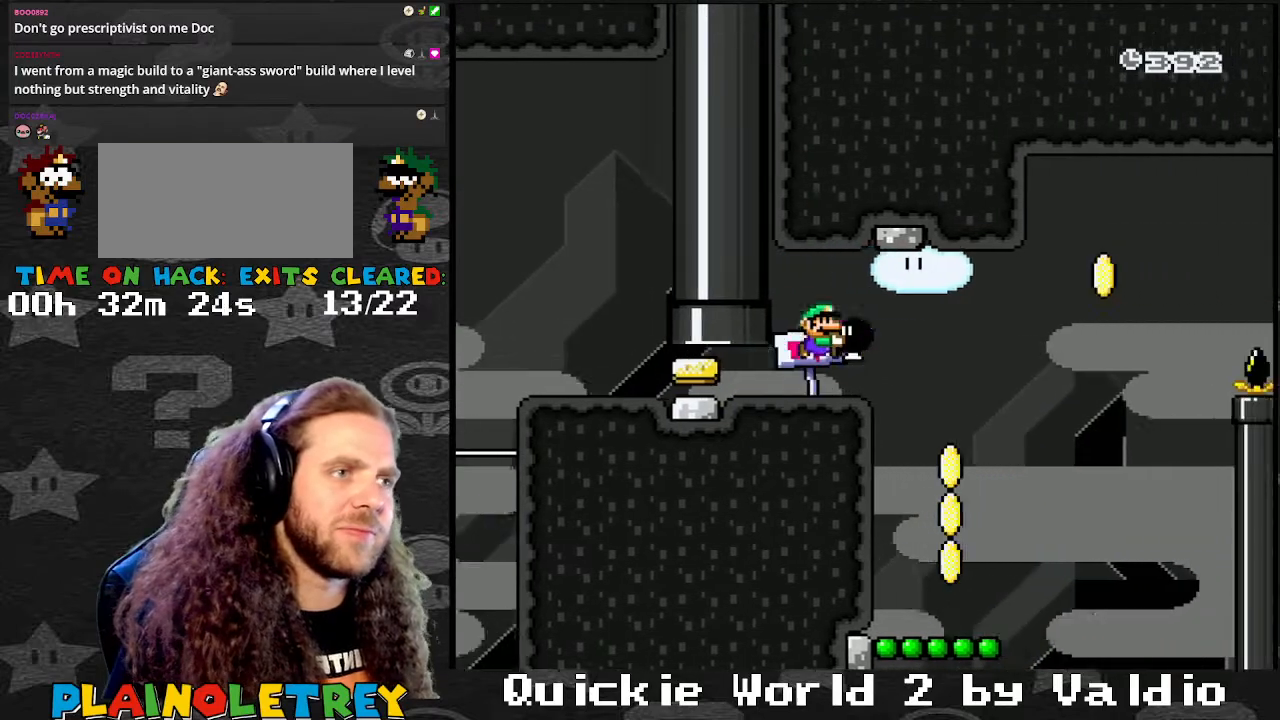
{"buttons": ["Y"], "events": [[200, "DPAD_LEFT", "down"], [200, "DPAD_RIGHT", "up"], [367, "DPAD_UP", "down"], [400, "DPAD_LEFT", "up"], [400, "DPAD_RIGHT", "down"], [400, "DPAD_UP", "up"], [500, "DPAD_RIGHT", "up"]]}
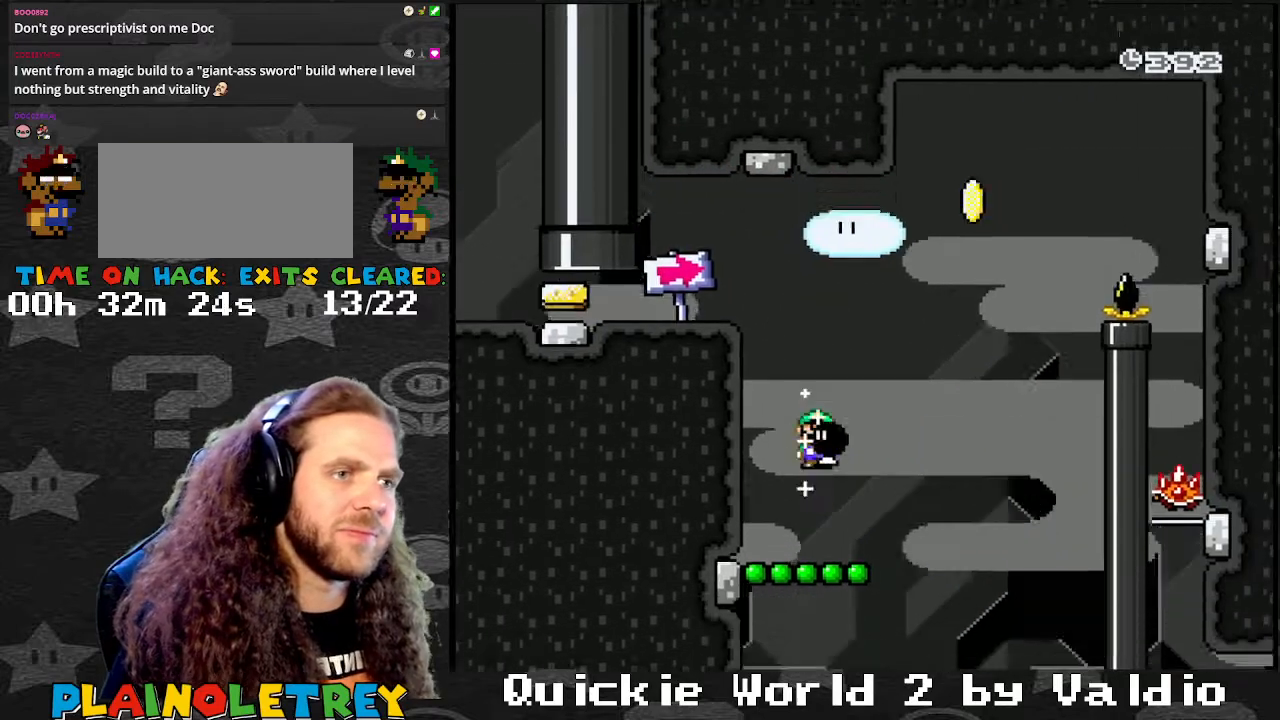
{"buttons": ["B", "Y", "DPAD_RIGHT"], "events": [[67, "B", "down"], [67, "DPAD_RIGHT", "down"], [167, "DPAD_RIGHT", "up"], [267, "DPAD_RIGHT", "down"]]}
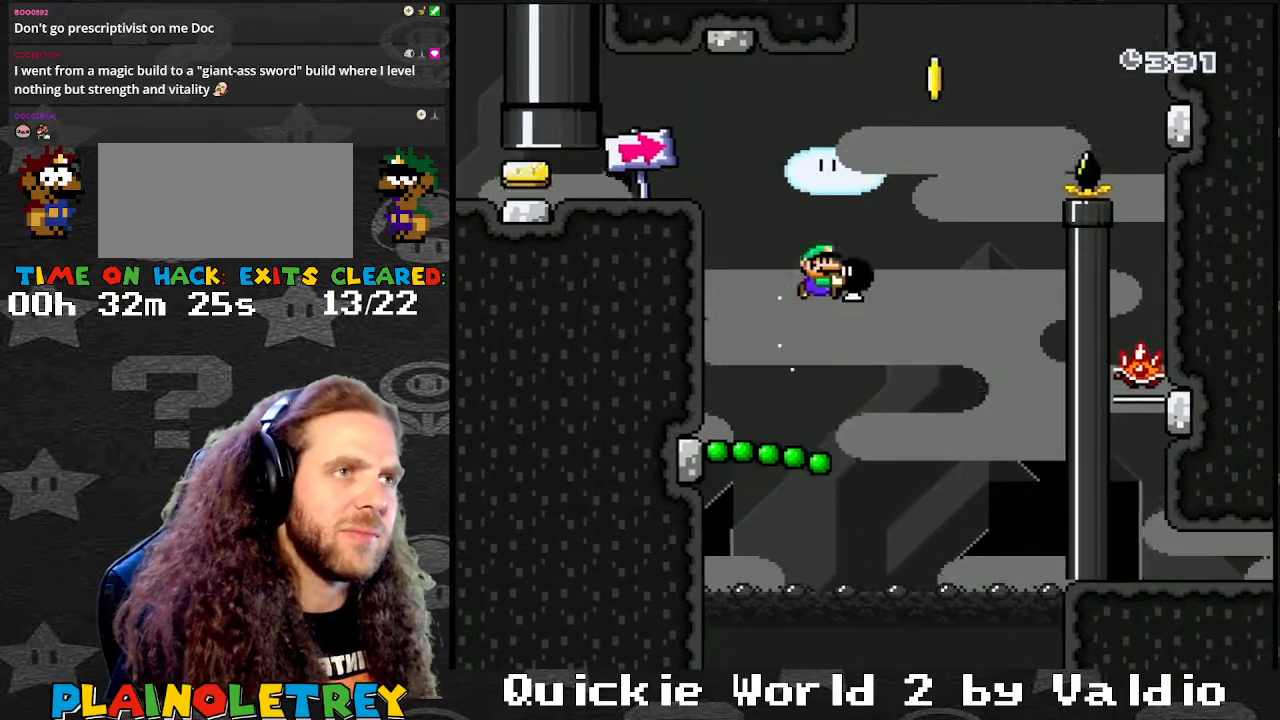
{"buttons": ["B", "Y", "DPAD_RIGHT"], "events": [[167, "Y", "up"], [267, "Y", "down"]]}
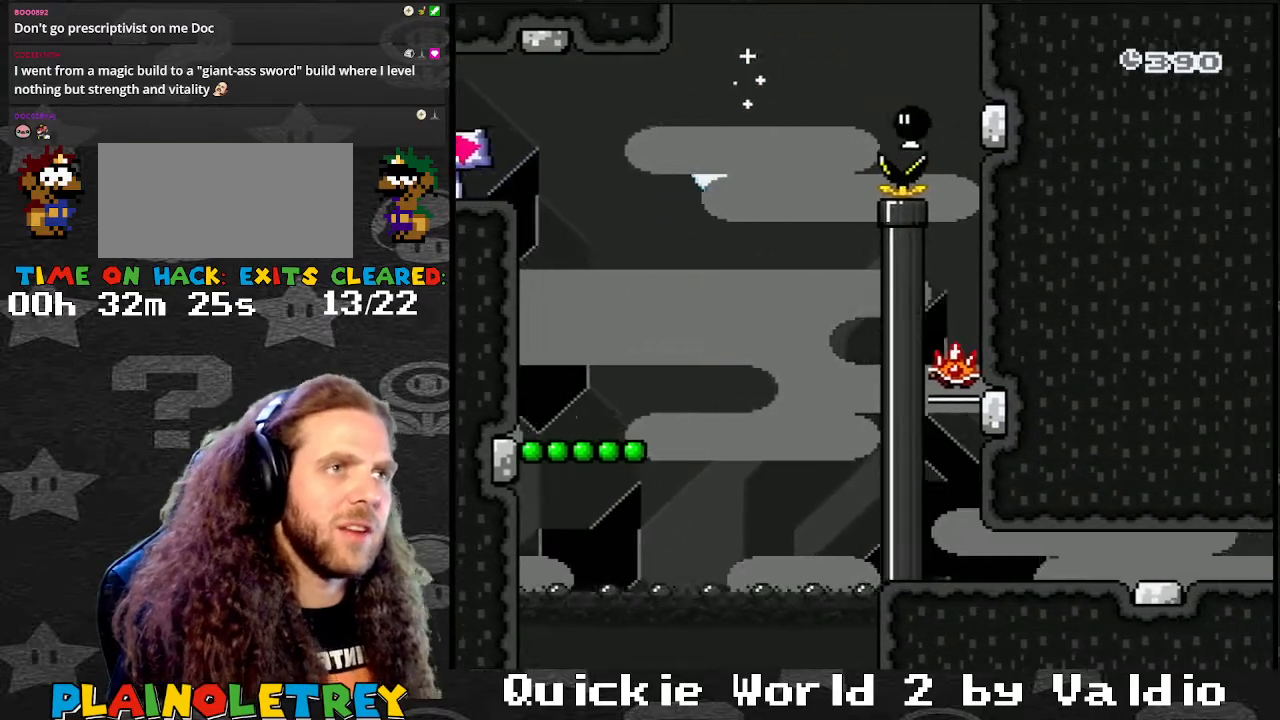
{"buttons": ["DPAD_RIGHT"], "events": [[200, "B", "up"], [267, "DPAD_LEFT", "down"], [267, "DPAD_RIGHT", "up"], [367, "DPAD_LEFT", "up"], [367, "DPAD_RIGHT", "down"], [401, "Y", "up"]]}
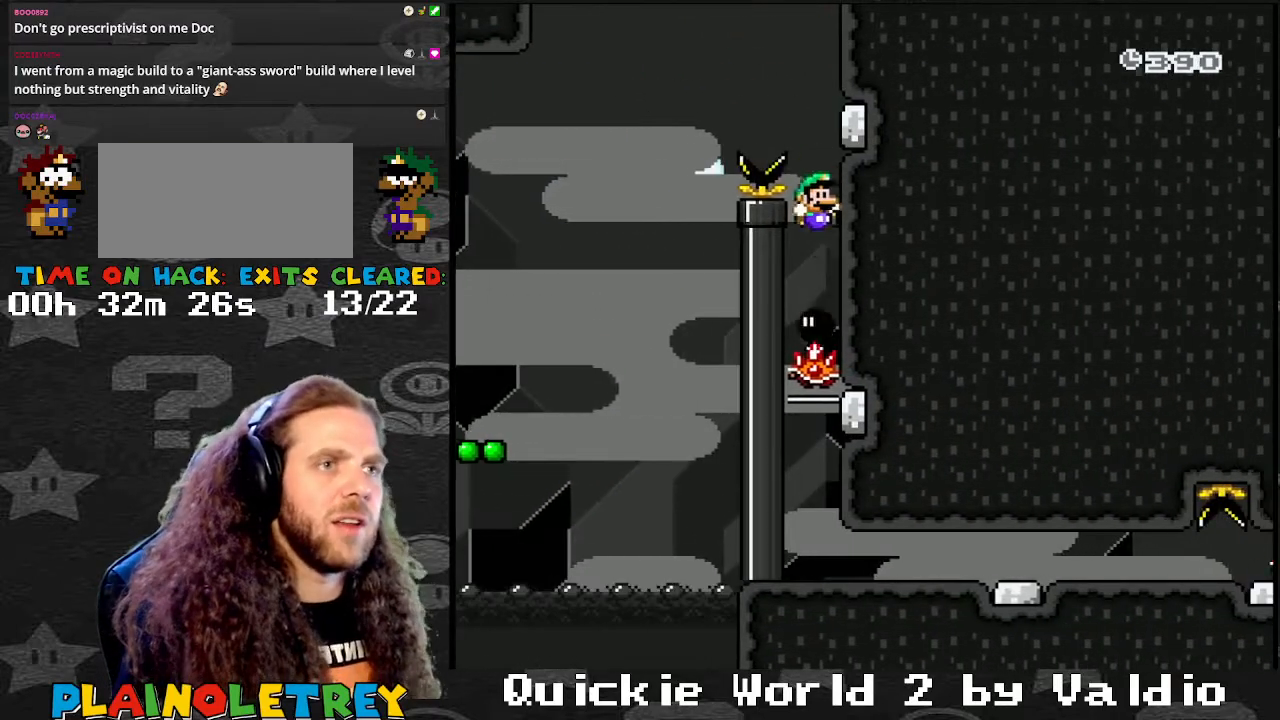
{"buttons": ["Y"], "events": [[33, "DPAD_RIGHT", "up"], [167, "Y", "down"]]}
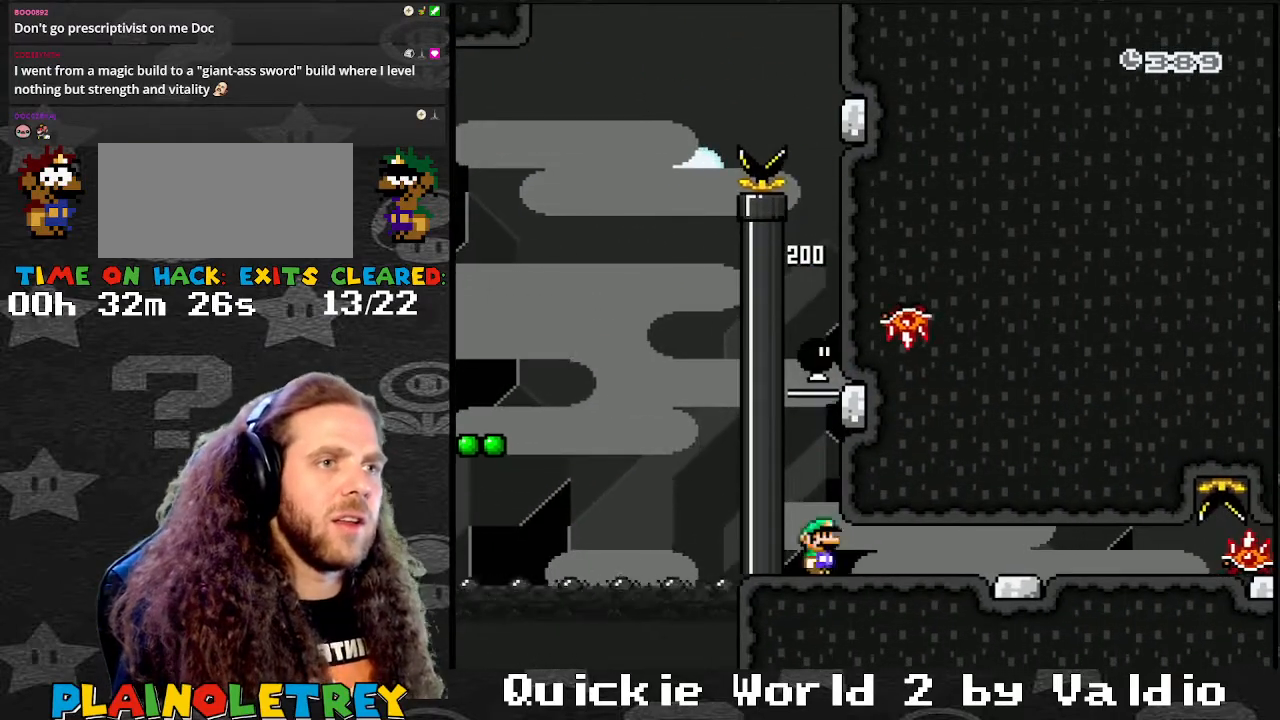
{"buttons": ["Y"], "events": [[34, "B", "down"], [367, "B", "up"]]}
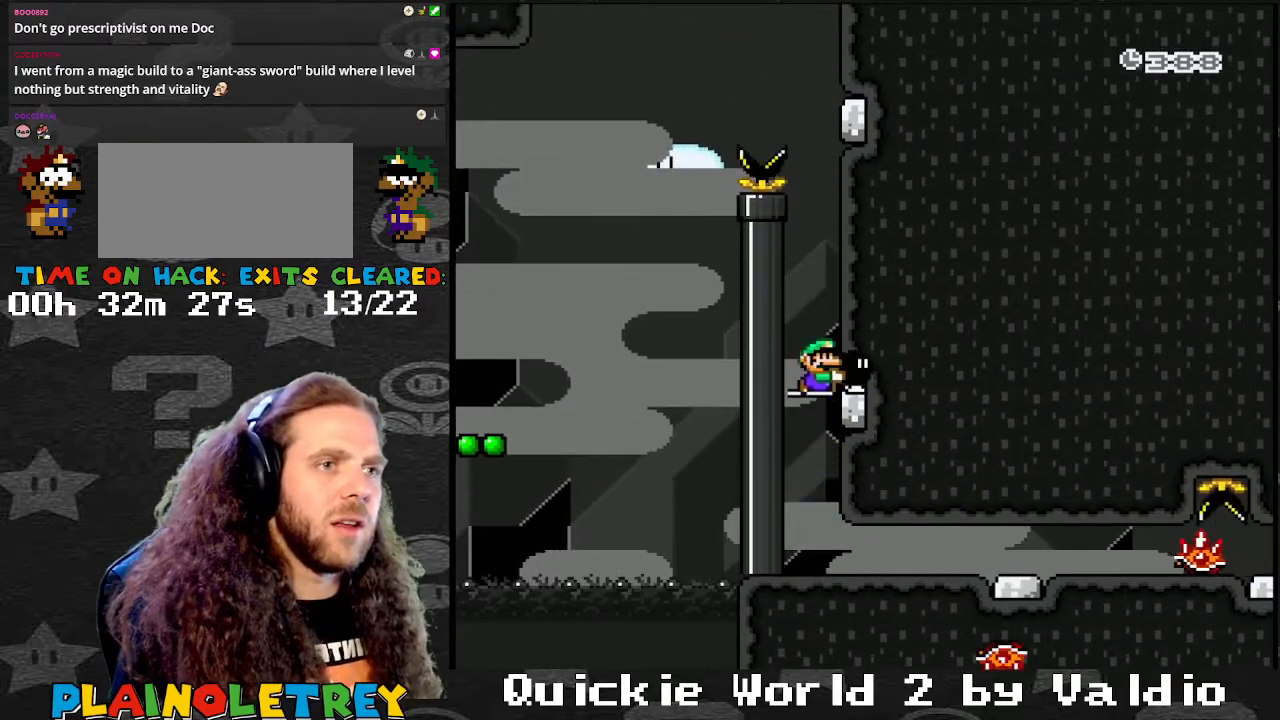
{"buttons": ["Y", "DPAD_RIGHT"], "events": [[133, "DPAD_RIGHT", "down"]]}
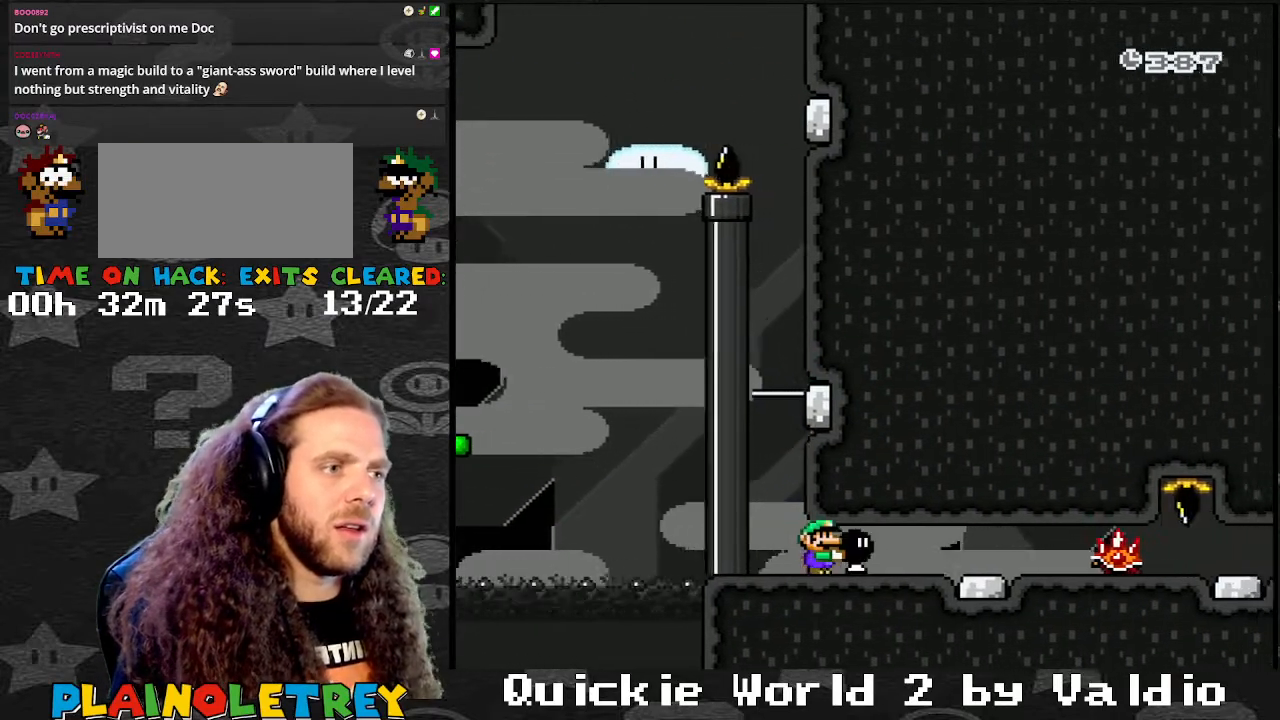
{"buttons": ["Y", "DPAD_LEFT"], "events": [[301, "Y", "up"], [334, "DPAD_RIGHT", "up"], [367, "DPAD_LEFT", "down"], [367, "Y", "down"]]}
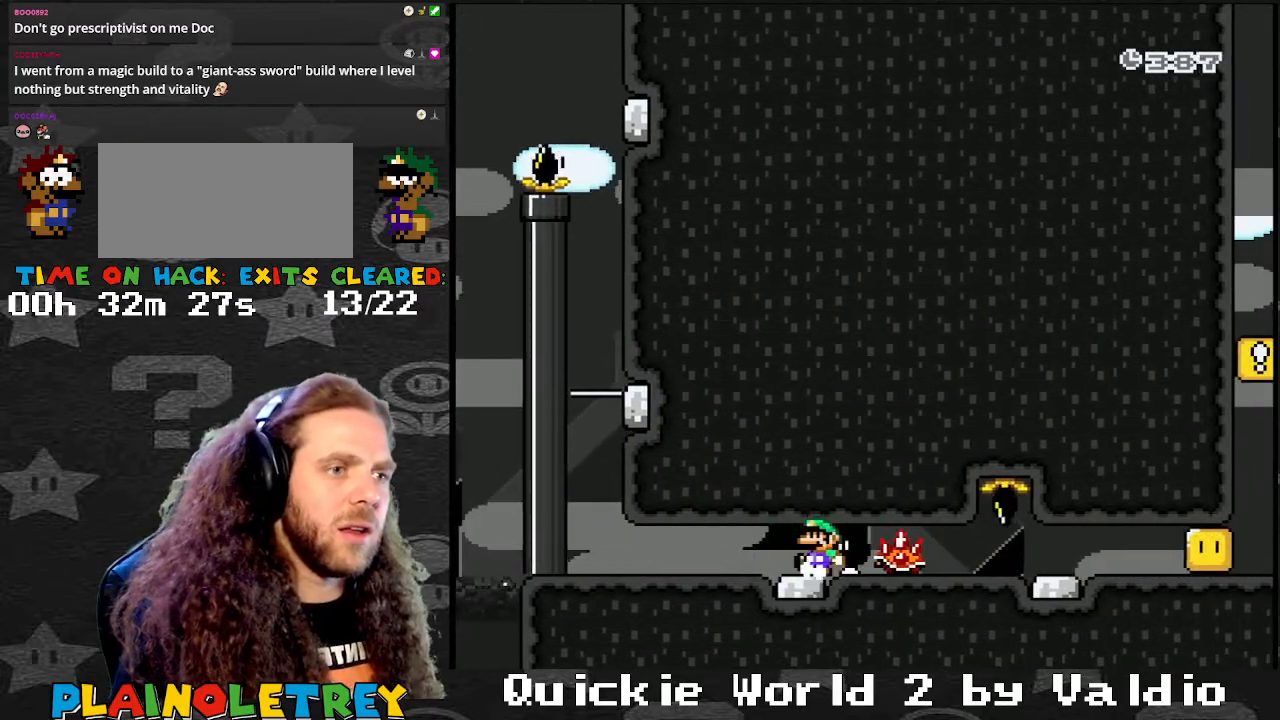
{"buttons": ["DPAD_RIGHT"], "events": [[100, "DPAD_LEFT", "up"], [100, "DPAD_RIGHT", "down"], [201, "DPAD_DOWN", "down"], [234, "DPAD_DOWN", "up"], [234, "DPAD_RIGHT", "up"], [334, "DPAD_RIGHT", "down"], [468, "Y", "up"]]}
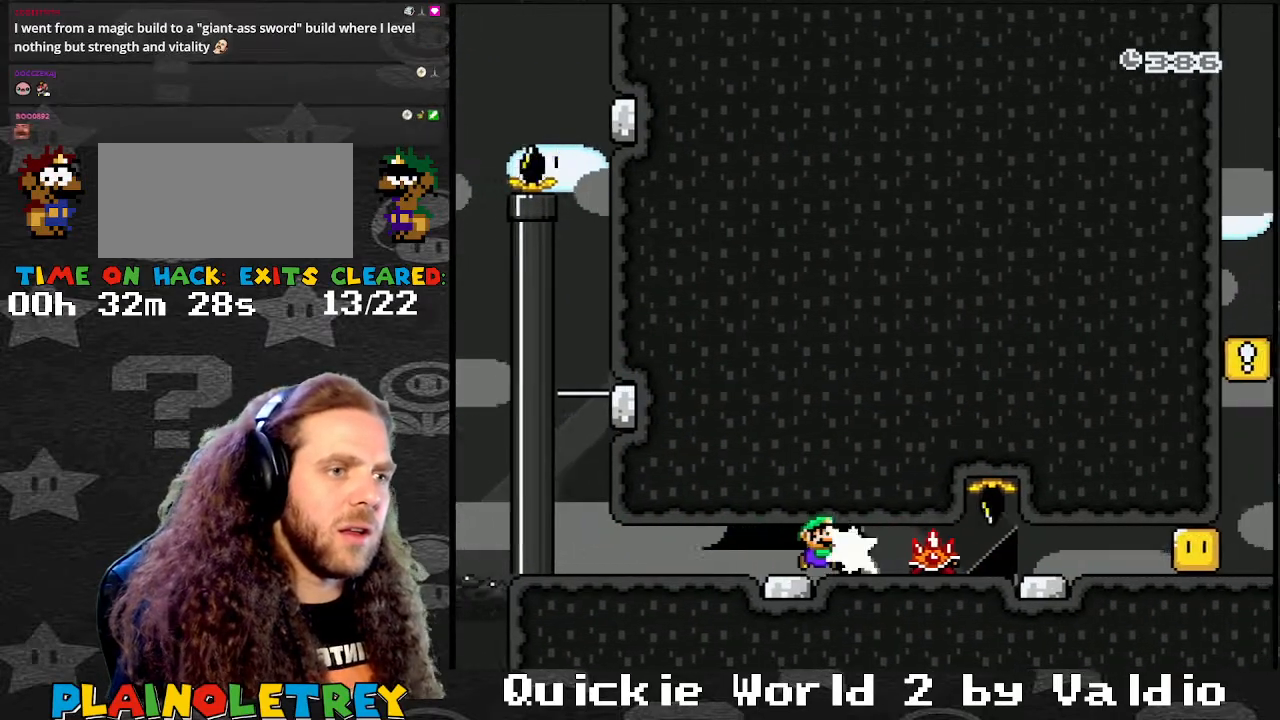
{"buttons": ["Y", "DPAD_RIGHT"], "events": [[67, "DPAD_RIGHT", "up"], [67, "Y", "down"], [133, "DPAD_LEFT", "down"], [267, "DPAD_LEFT", "up"], [267, "DPAD_RIGHT", "down"]]}
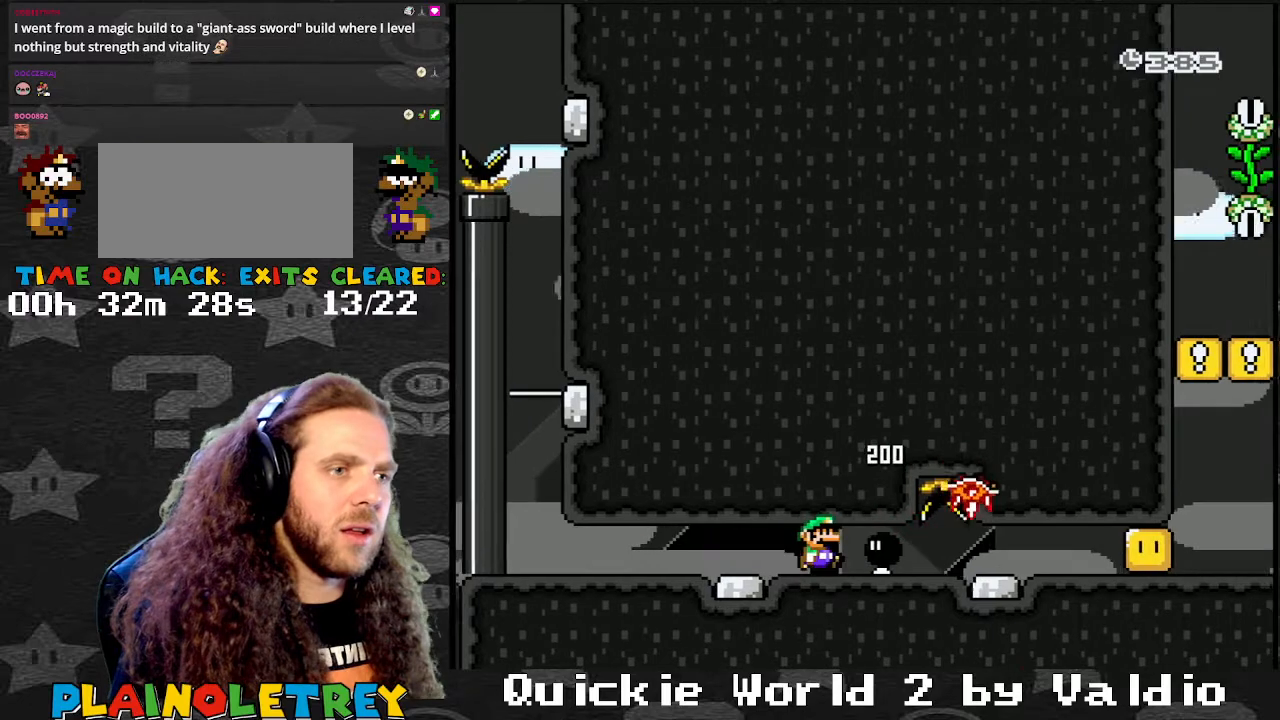
{"buttons": ["Y", "DPAD_RIGHT"], "events": []}
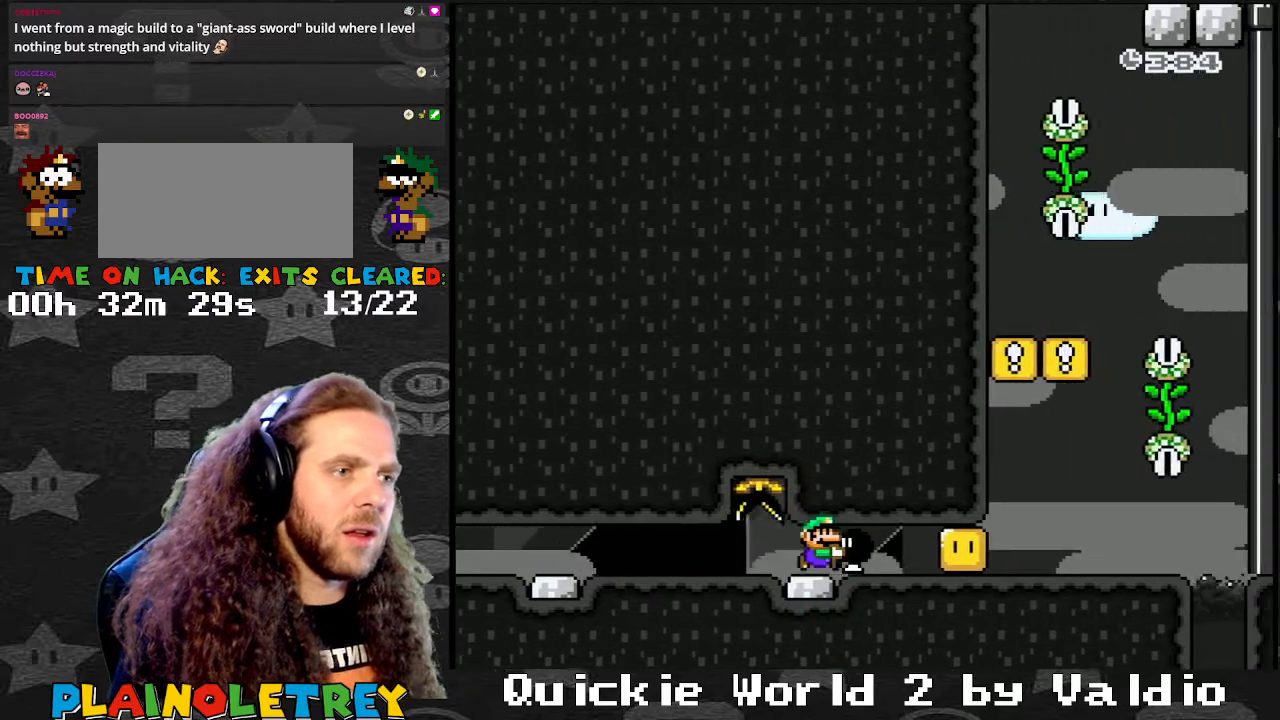
{"buttons": ["Y", "DPAD_RIGHT"], "events": [[33, "Y", "up"], [67, "DPAD_RIGHT", "up"], [100, "DPAD_LEFT", "down"], [100, "Y", "down"], [233, "DPAD_LEFT", "up"], [233, "DPAD_RIGHT", "down"]]}
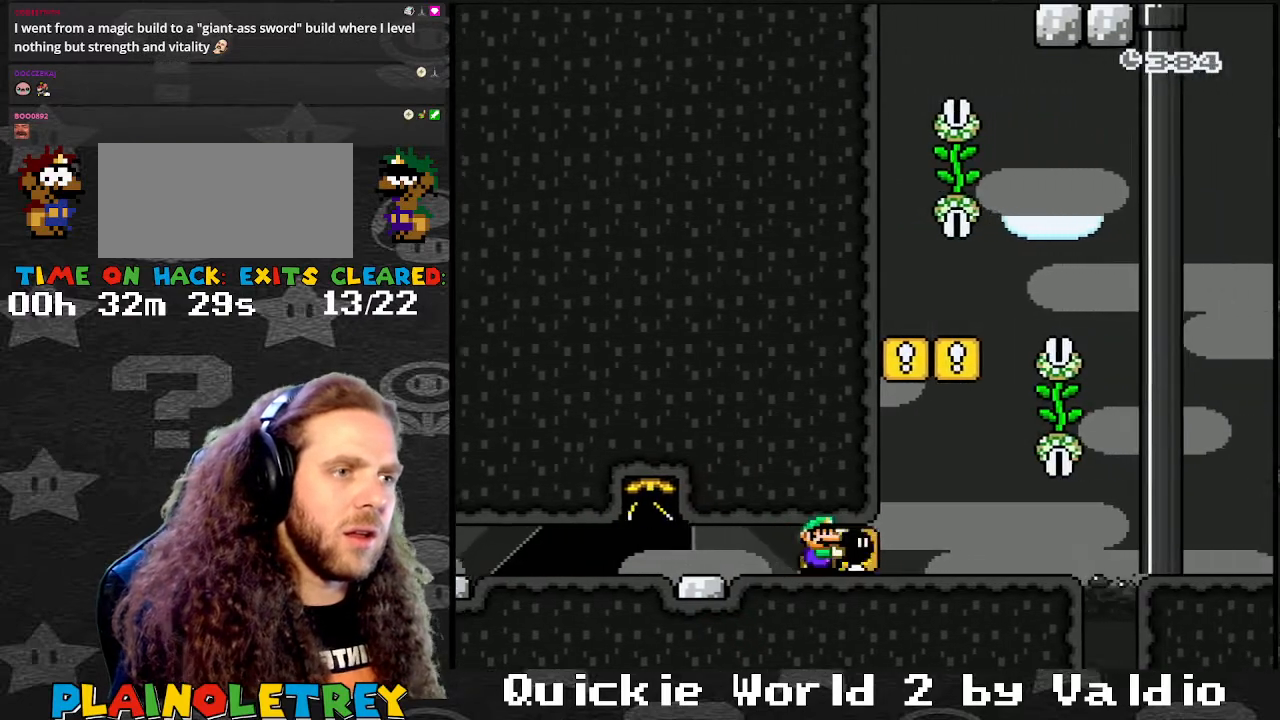
{"buttons": ["B", "Y", "DPAD_LEFT"], "events": [[301, "B", "down"], [468, "DPAD_RIGHT", "up"], [501, "DPAD_LEFT", "down"]]}
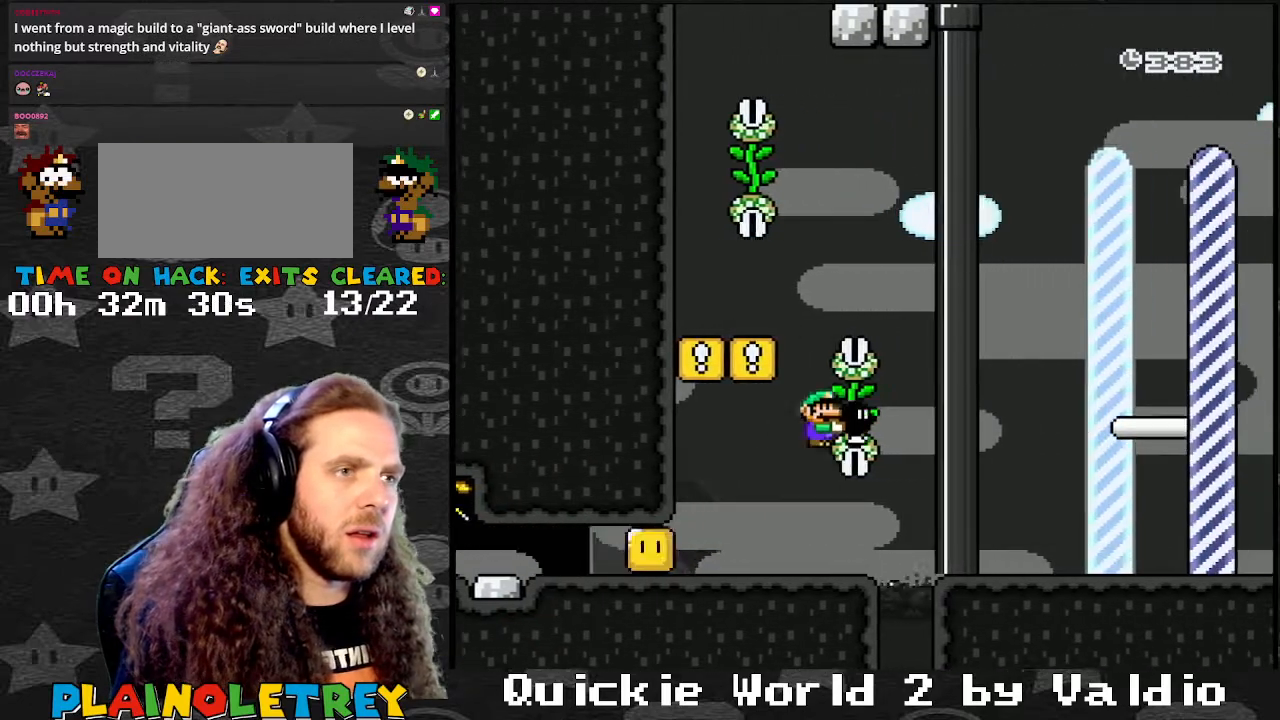
{"buttons": ["B", "Y", "DPAD_UP", "DPAD_LEFT"], "events": [[67, "DPAD_UP", "down"]]}
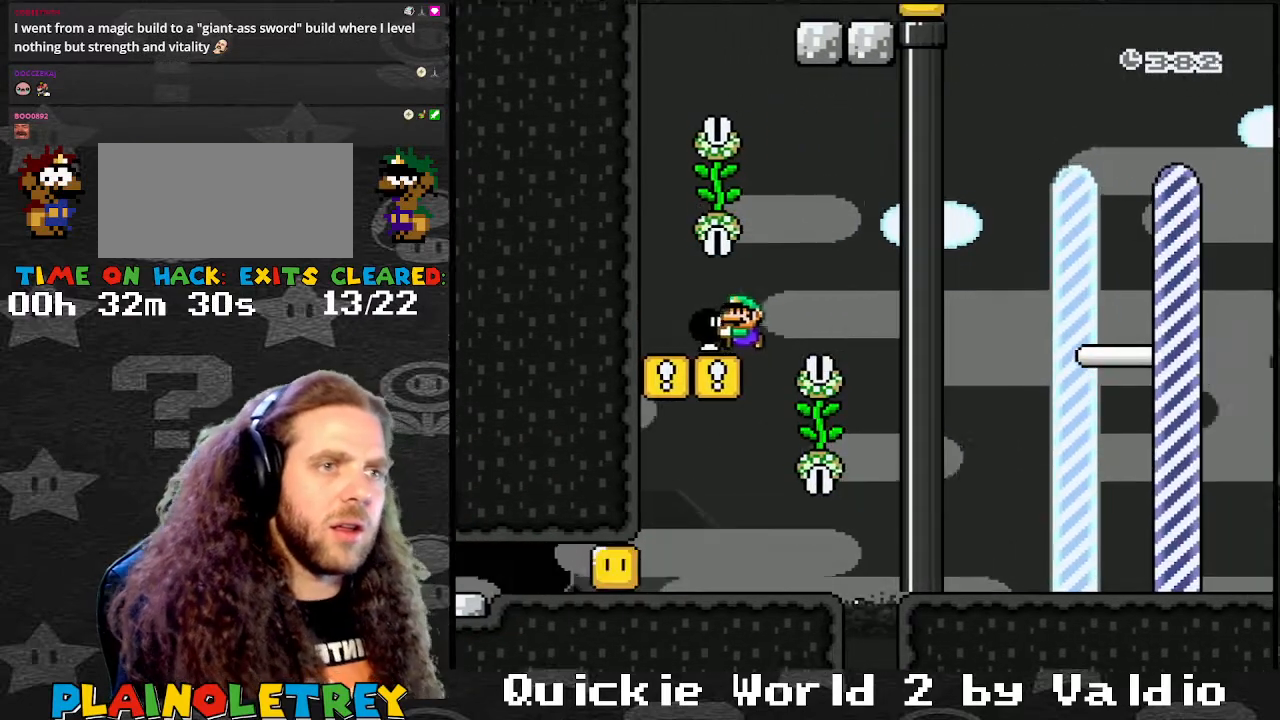
{"buttons": ["B", "Y", "DPAD_UP"], "events": [[34, "DPAD_UP", "up"], [101, "B", "up"], [101, "DPAD_LEFT", "up"], [134, "DPAD_RIGHT", "down"], [267, "B", "down"], [267, "DPAD_RIGHT", "up"], [401, "DPAD_RIGHT", "down"], [434, "DPAD_UP", "down"], [468, "DPAD_RIGHT", "up"]]}
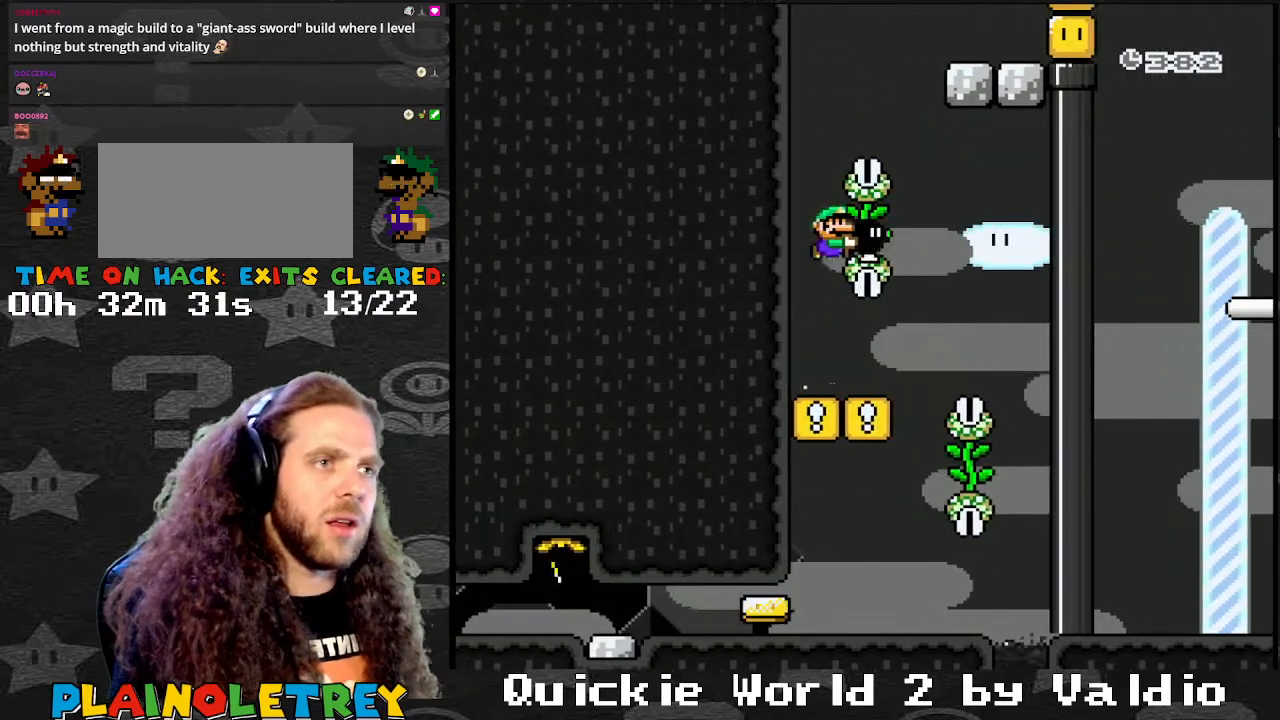
{"buttons": ["Y", "DPAD_RIGHT"], "events": [[67, "DPAD_RIGHT", "down"], [100, "Y", "up"], [167, "DPAD_RIGHT", "up"], [167, "Y", "down"], [200, "DPAD_LEFT", "down"], [233, "B", "up"], [334, "DPAD_LEFT", "up"], [367, "DPAD_RIGHT", "down"], [367, "DPAD_UP", "up"], [400, "DPAD_UP", "down"], [500, "DPAD_UP", "up"]]}
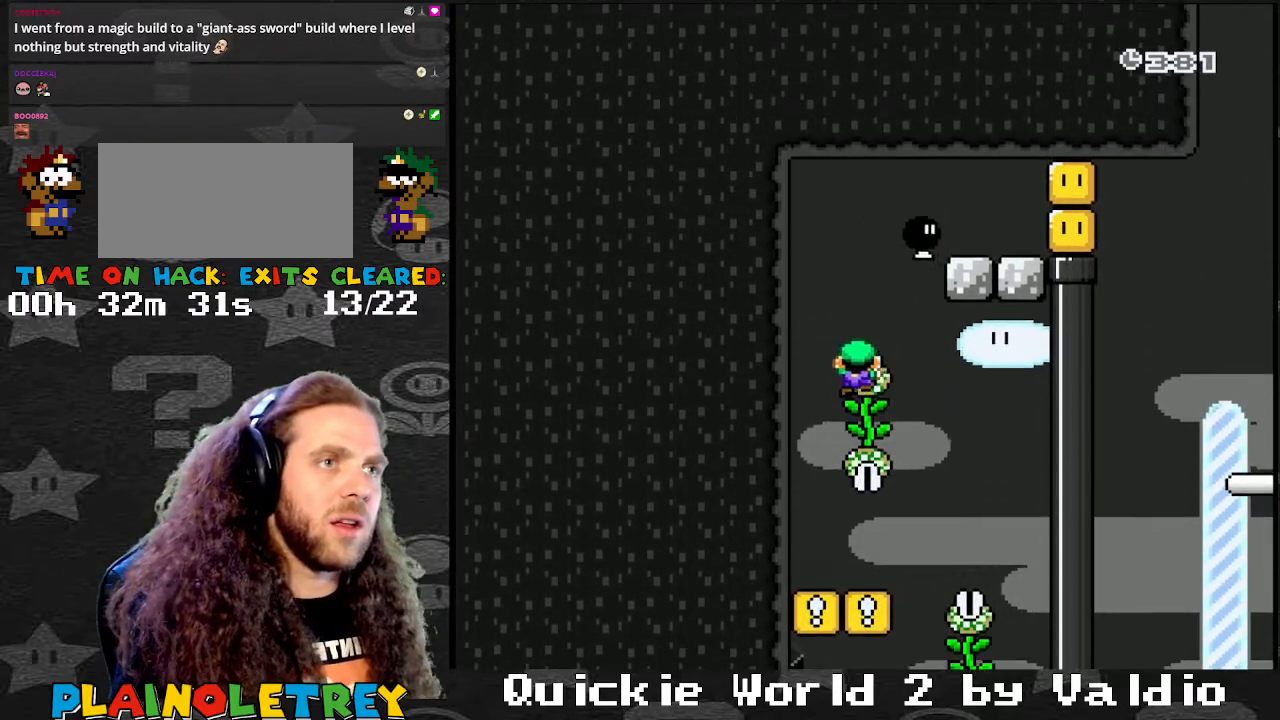
{"buttons": ["B", "Y", "DPAD_RIGHT"], "events": [[34, "DPAD_UP", "down"], [67, "B", "down"], [101, "DPAD_RIGHT", "up"], [134, "DPAD_RIGHT", "down"], [201, "DPAD_UP", "up"], [334, "DPAD_RIGHT", "up"], [367, "DPAD_LEFT", "down"], [367, "DPAD_UP", "down"], [401, "DPAD_LEFT", "up"], [434, "DPAD_RIGHT", "down"], [434, "DPAD_UP", "up"]]}
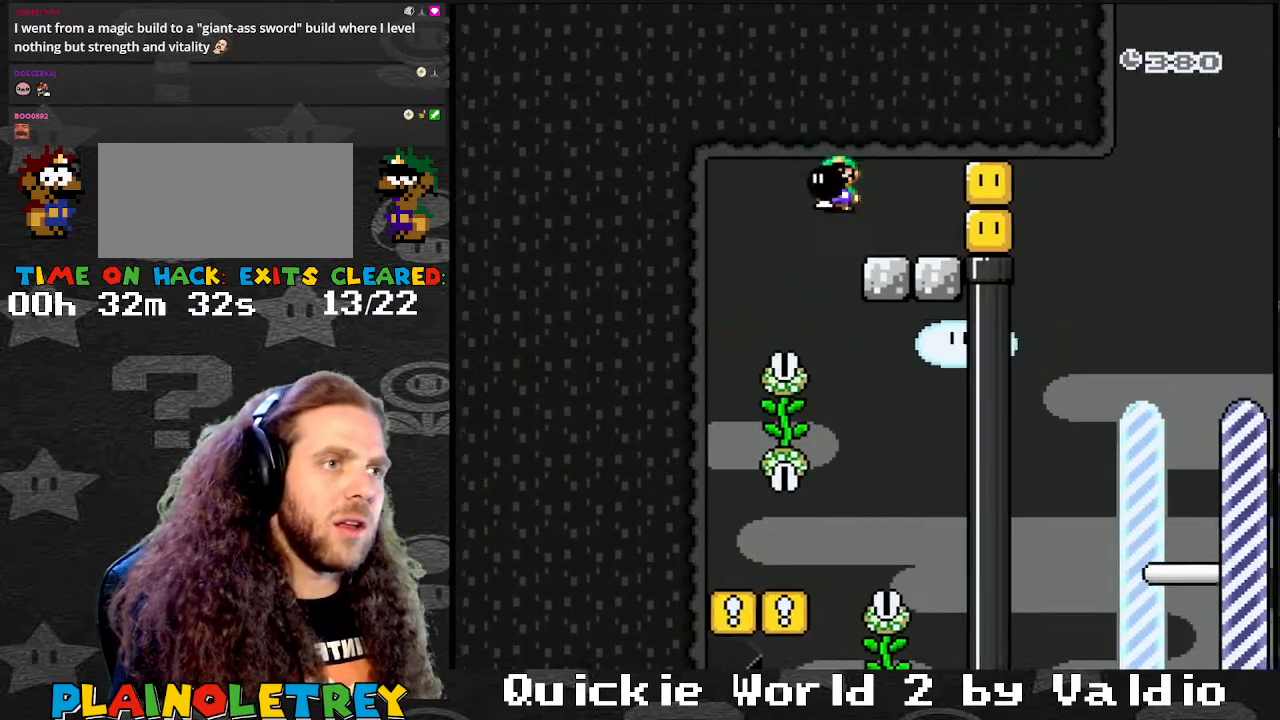
{"buttons": ["Y", "DPAD_RIGHT"], "events": [[100, "B", "up"], [133, "DPAD_RIGHT", "up"], [200, "Y", "up"], [300, "Y", "down"], [334, "DPAD_LEFT", "down"], [467, "DPAD_LEFT", "up"], [467, "DPAD_RIGHT", "down"]]}
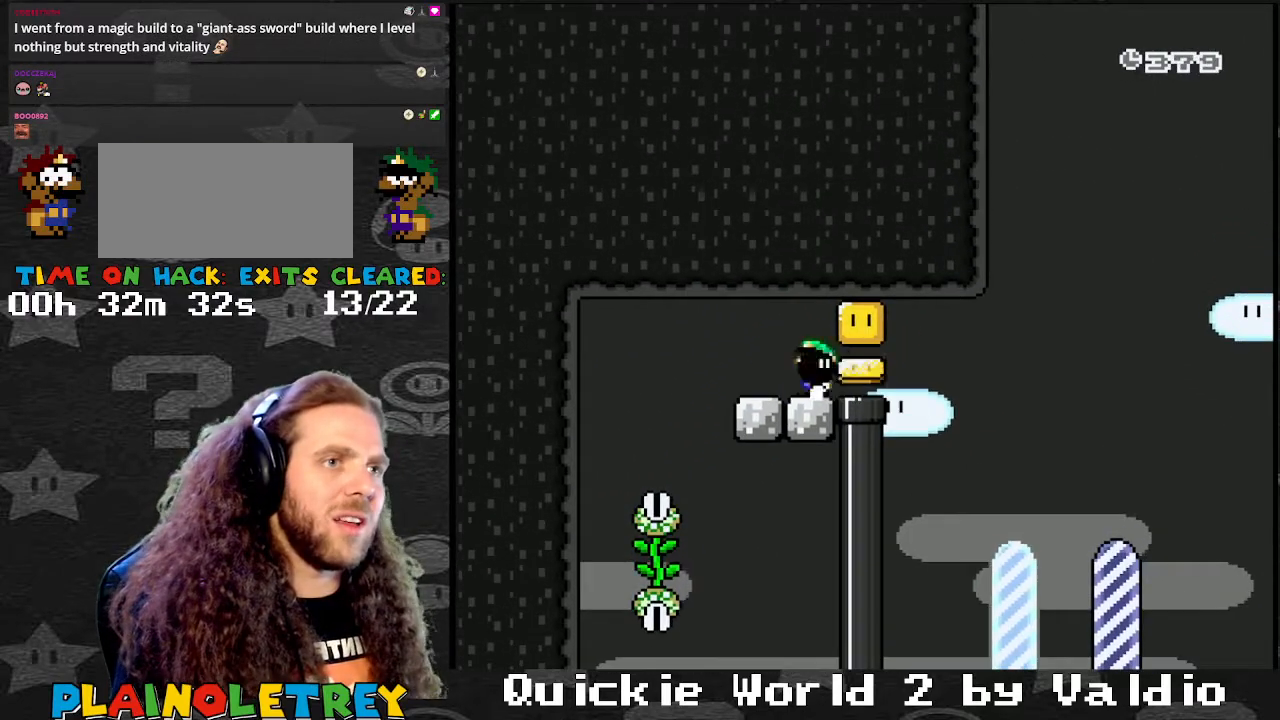
{"buttons": ["Y", "DPAD_RIGHT"], "events": []}
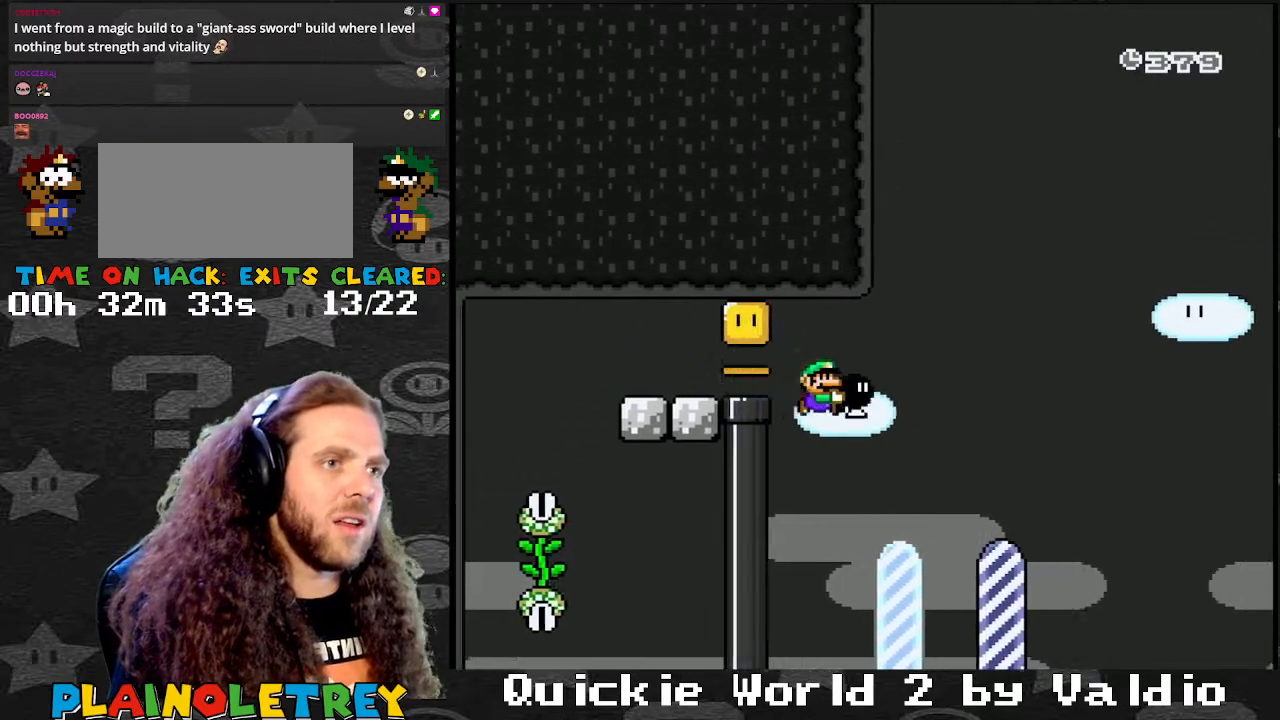
{"buttons": [], "events": [[33, "DPAD_UP", "down"], [33, "Y", "up"], [133, "DPAD_RIGHT", "up"], [133, "Y", "down"], [233, "DPAD_RIGHT", "down"], [267, "DPAD_UP", "up"], [334, "DPAD_RIGHT", "up"], [500, "Y", "up"]]}